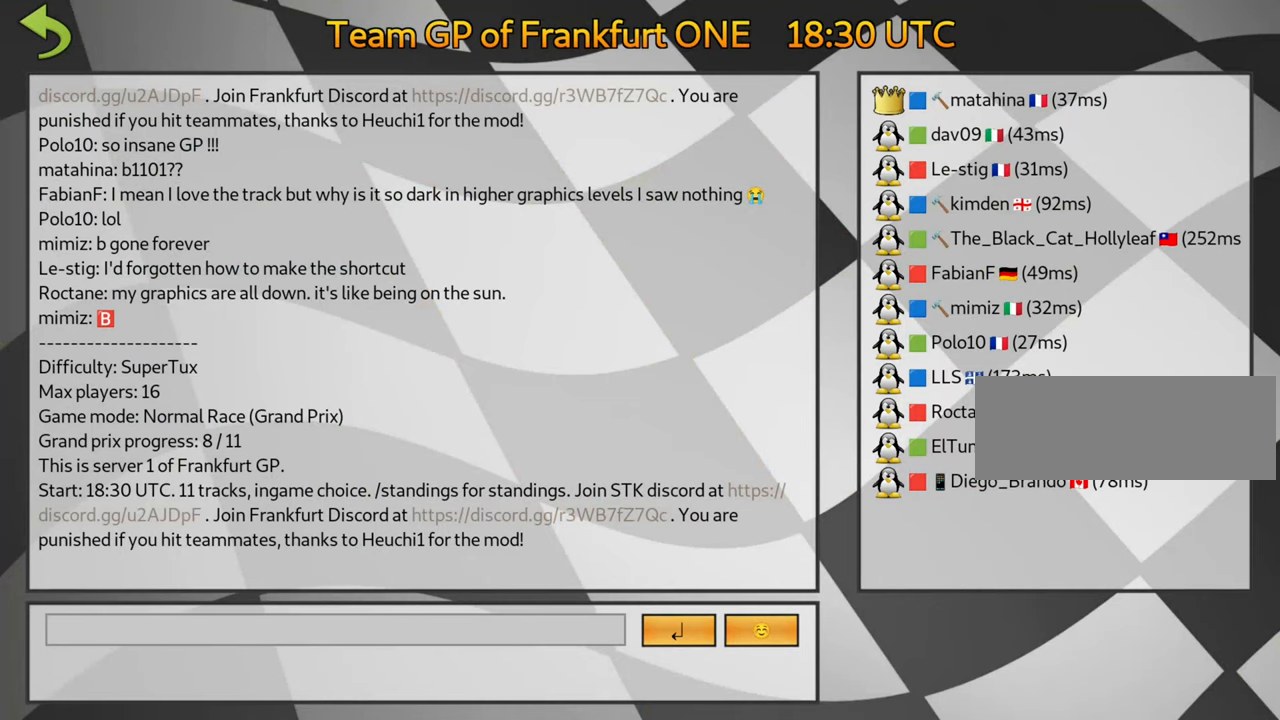
Gameplay with keyboard; each line is a JSON object with the keys held at the frame after it. "events" lists presses ("down") and releases ("up") of "down", "fire", "flag", "left", "look", "nitro", "right", "skid" and "up" between this image and that frame as [ms after this image, input, new state], when the widget could be followed in between. No other keys are recorded. Mouse input is not recorded. Key names are as the overlay labels them; some are game actions (e.g. jump) rather than physical keys.
{"keys": ["fire"], "events": [[500, "fire", "down"]]}
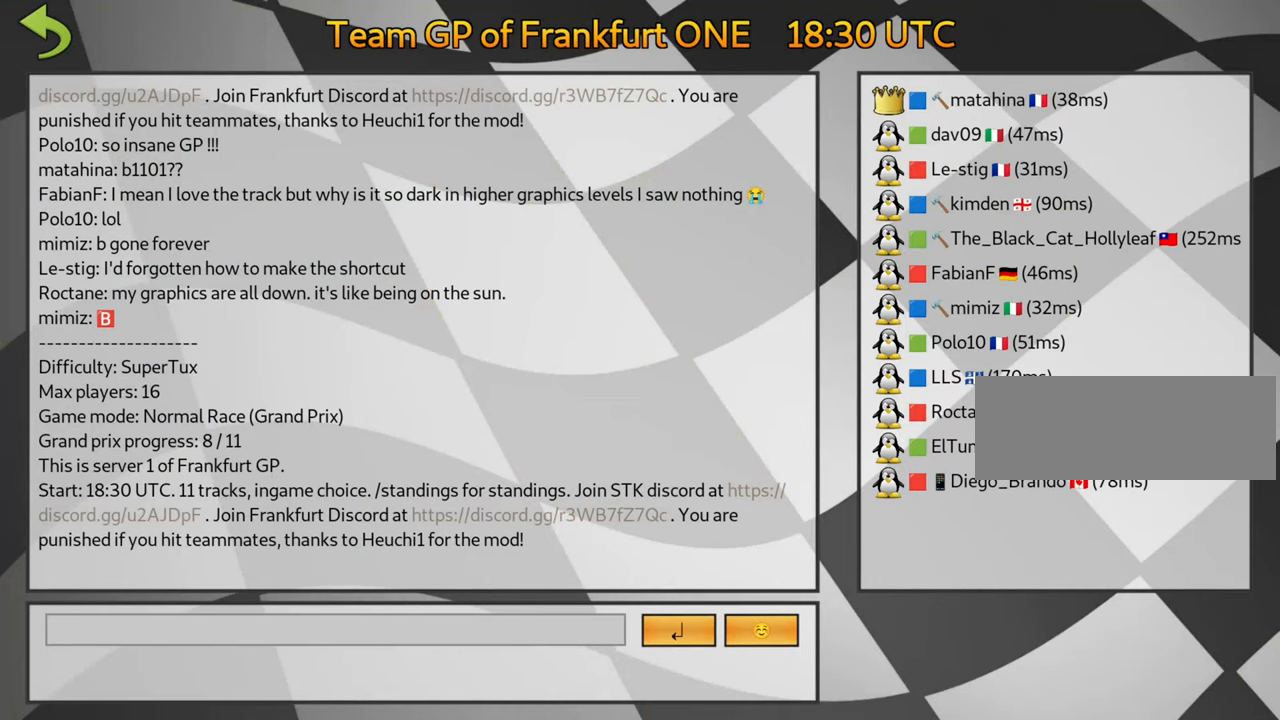
{"keys": [], "events": [[117, "fire", "up"], [200, "fire", "down"], [333, "fire", "up"]]}
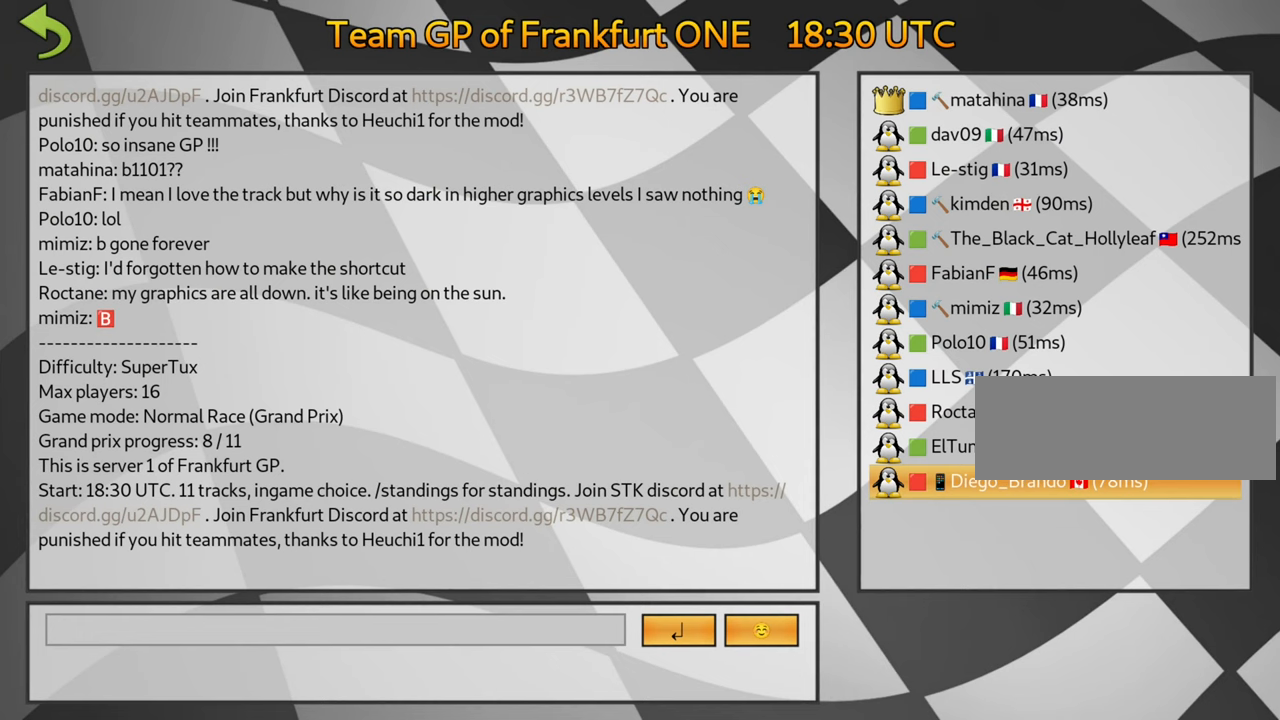
{"keys": [], "events": []}
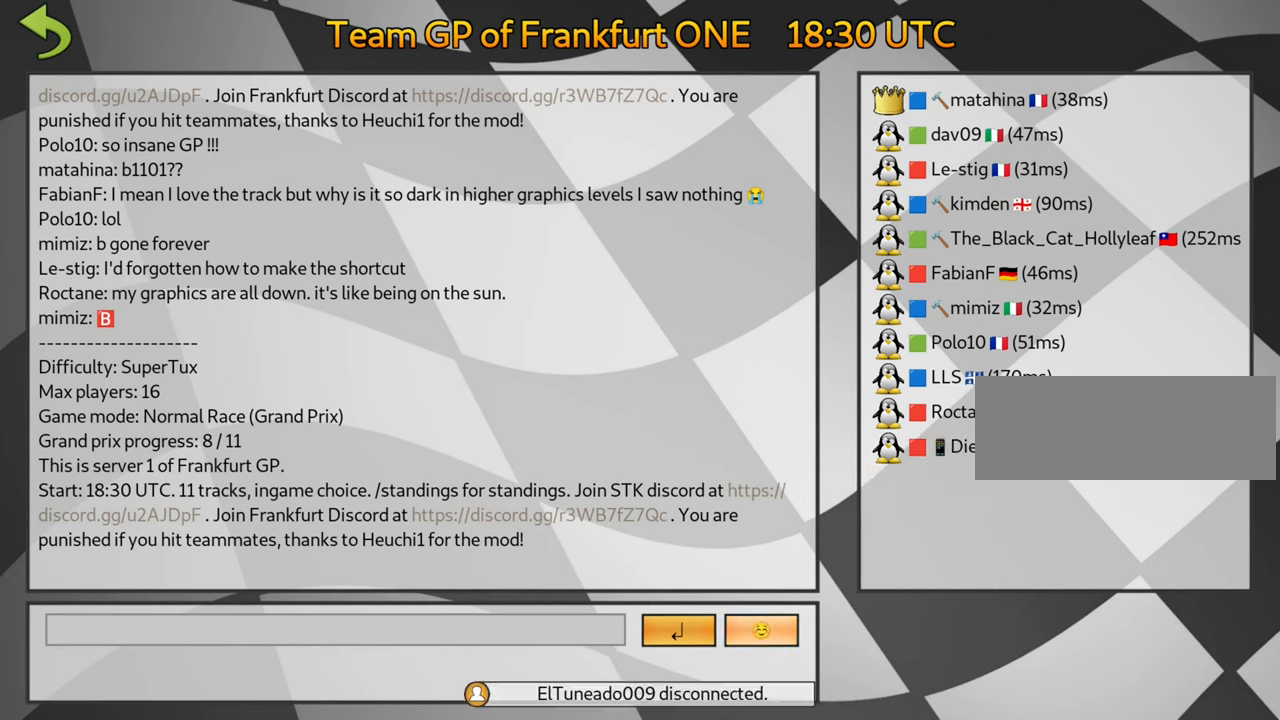
{"keys": [], "events": []}
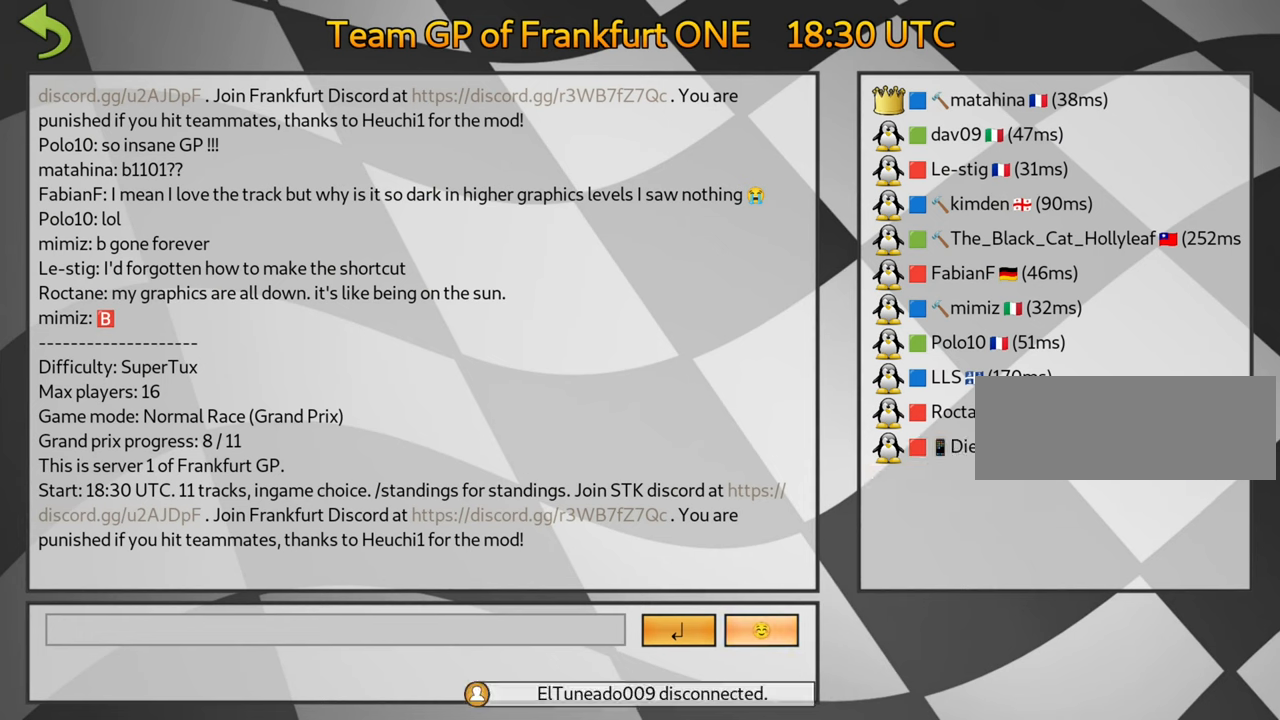
{"keys": [], "events": [[233, "fire", "down"], [333, "fire", "up"]]}
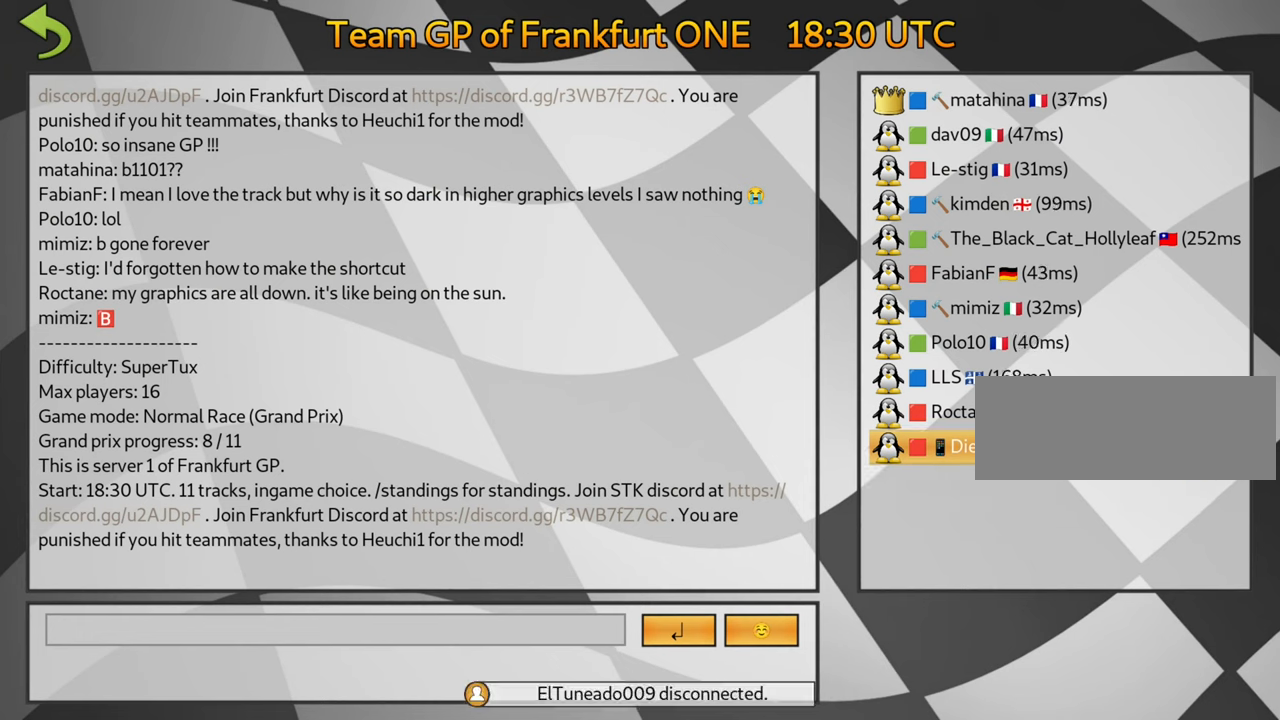
{"keys": ["left"], "events": [[283, "left", "down"], [333, "left", "up"], [416, "left", "down"]]}
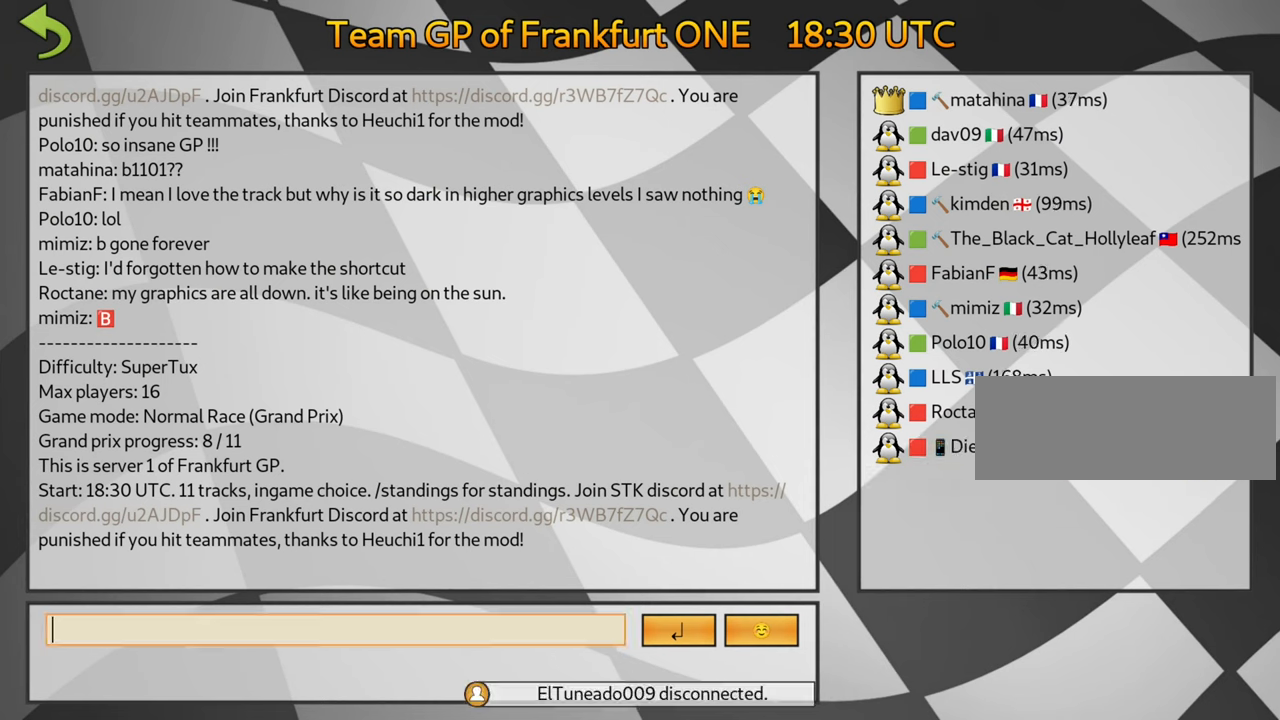
{"keys": [], "events": [[16, "left", "up"]]}